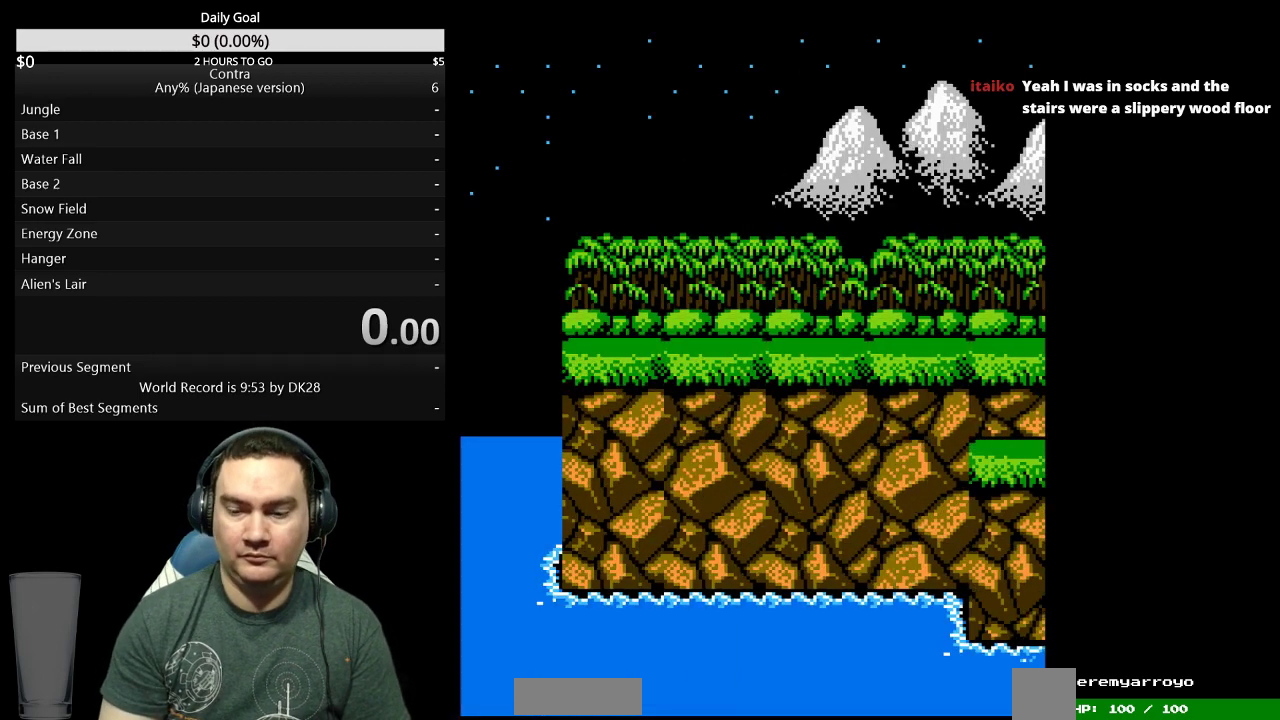
Gameplay with a controller (Nintendo layout); each line is a JSON object with the inputs held at the frame after it. "events" lists button and stick changes between this image and that frame as [ms after this image, input, new state], when the widget could be followed in between. Not read: L3 R3.
{"buttons": ["DPAD_RIGHT"], "events": []}
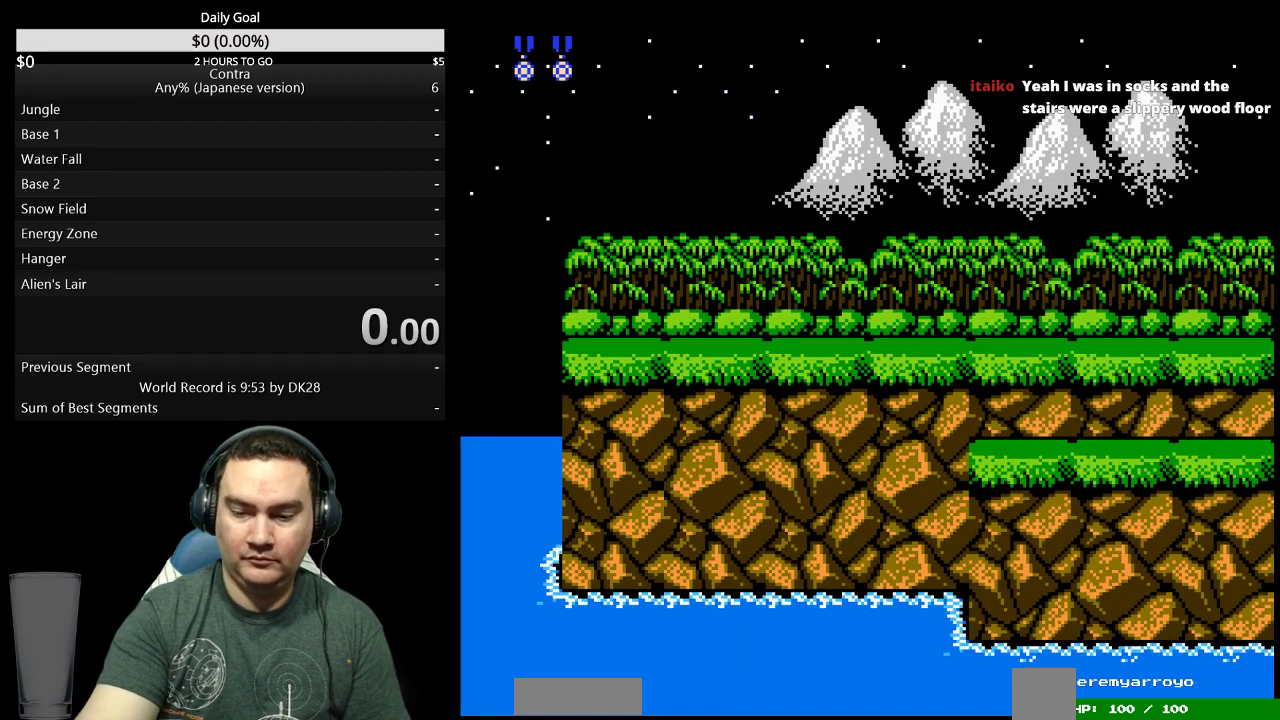
{"buttons": ["DPAD_RIGHT"], "events": []}
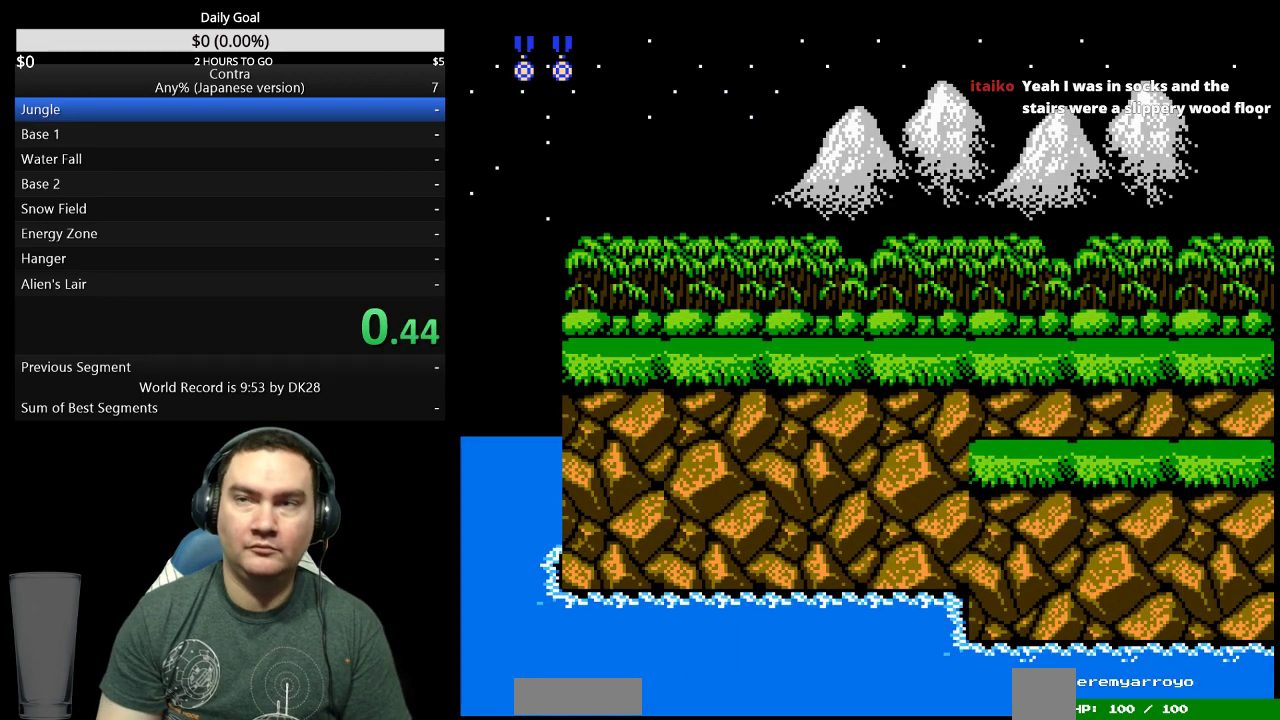
{"buttons": ["DPAD_RIGHT"], "events": []}
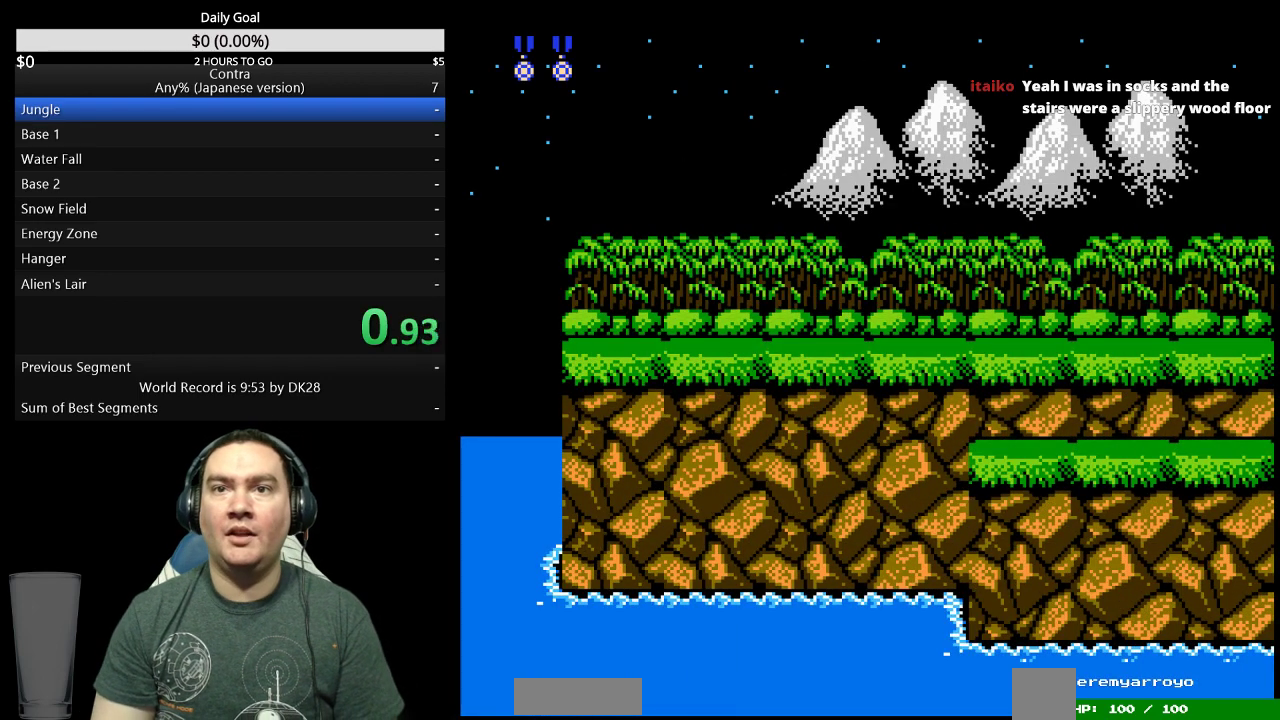
{"buttons": ["DPAD_RIGHT"], "events": [[400, "B", "down"], [467, "B", "up"]]}
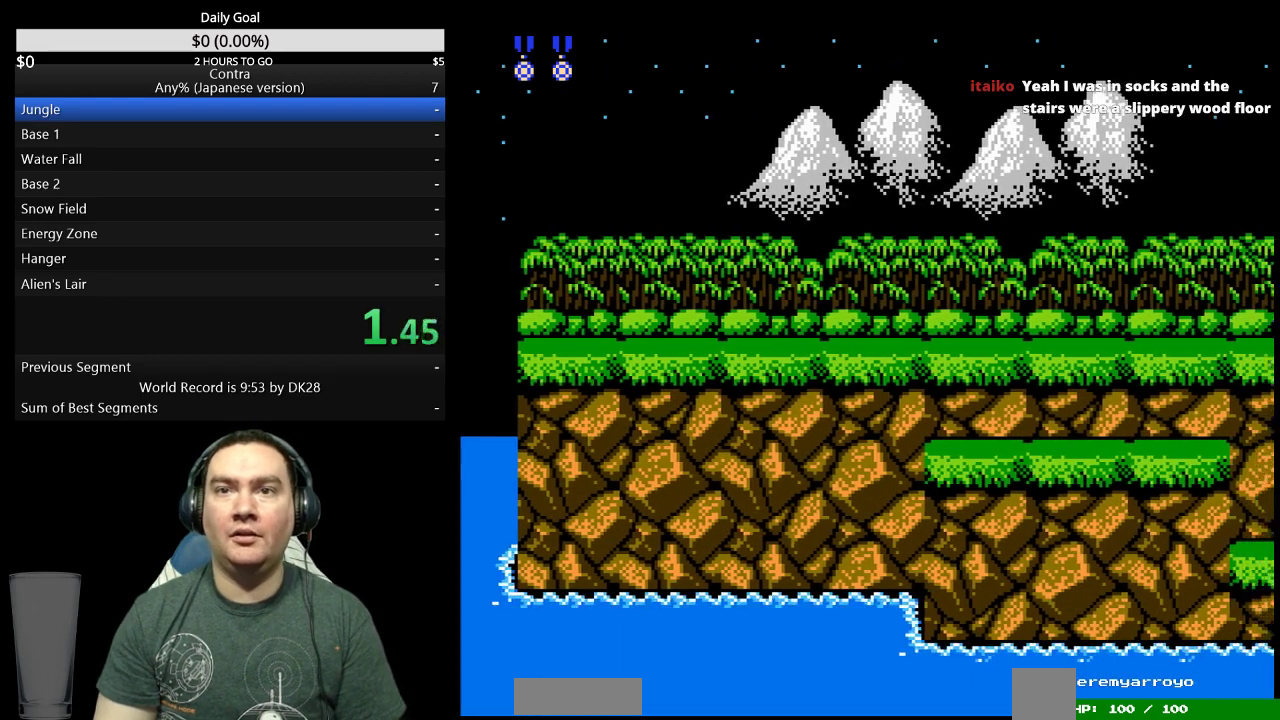
{"buttons": ["DPAD_RIGHT"], "events": []}
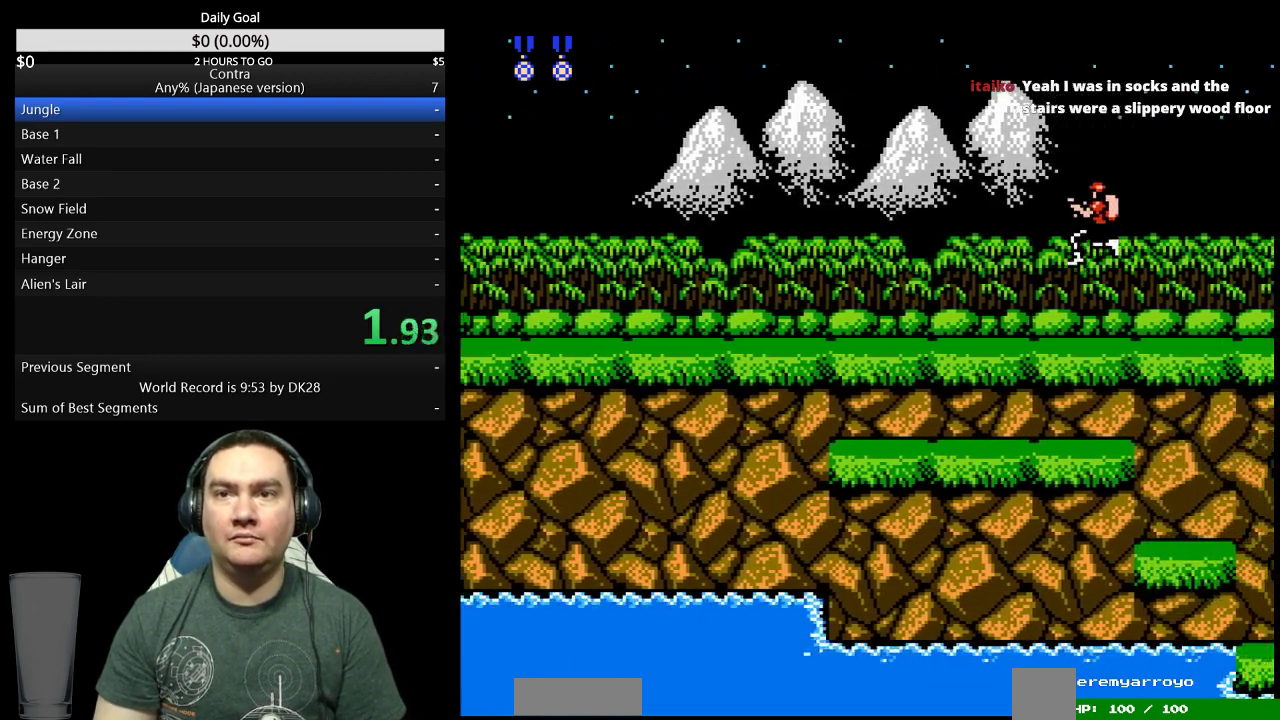
{"buttons": ["DPAD_RIGHT"], "events": [[133, "B", "down"], [200, "B", "up"]]}
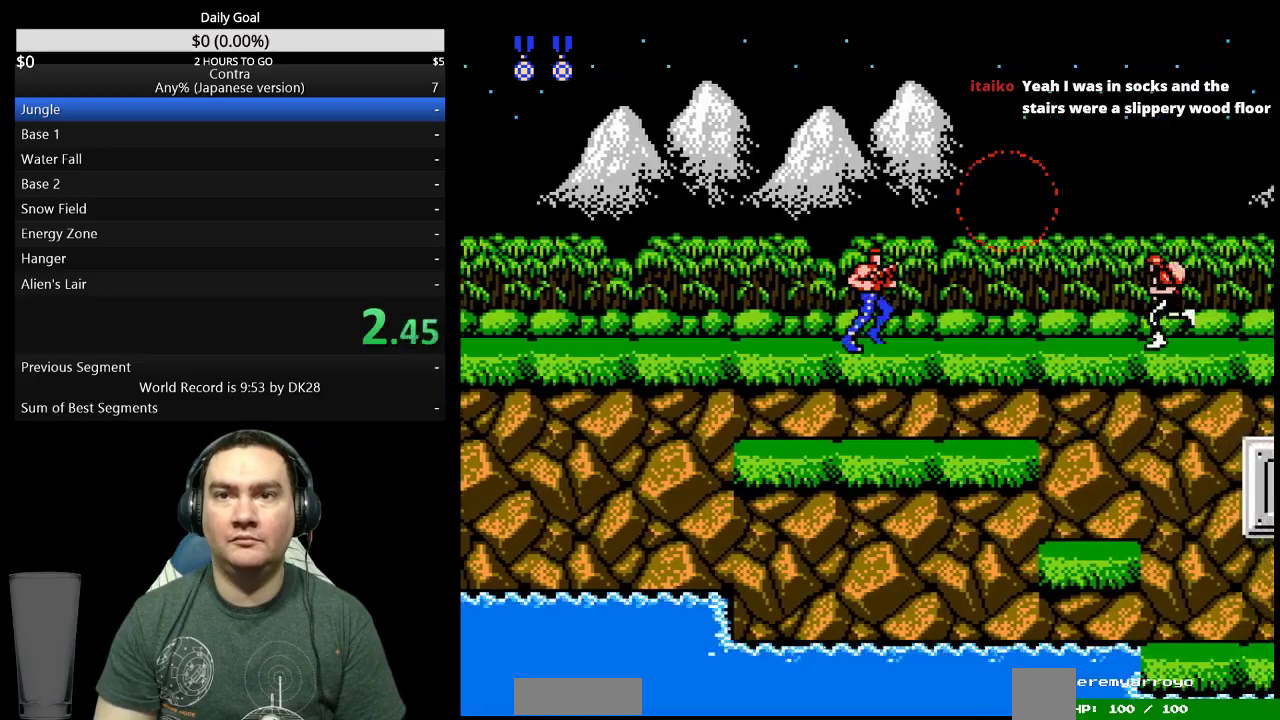
{"buttons": ["DPAD_RIGHT"], "events": [[333, "B", "down"], [400, "B", "up"]]}
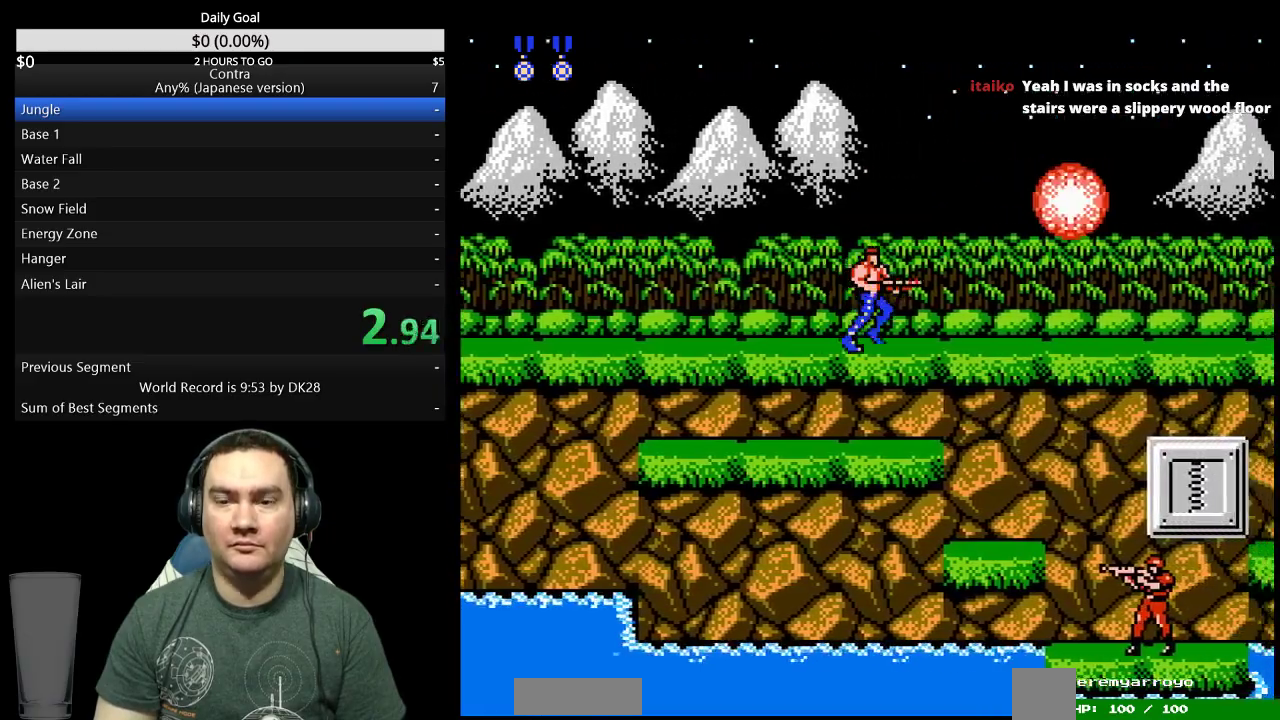
{"buttons": ["DPAD_RIGHT"], "events": []}
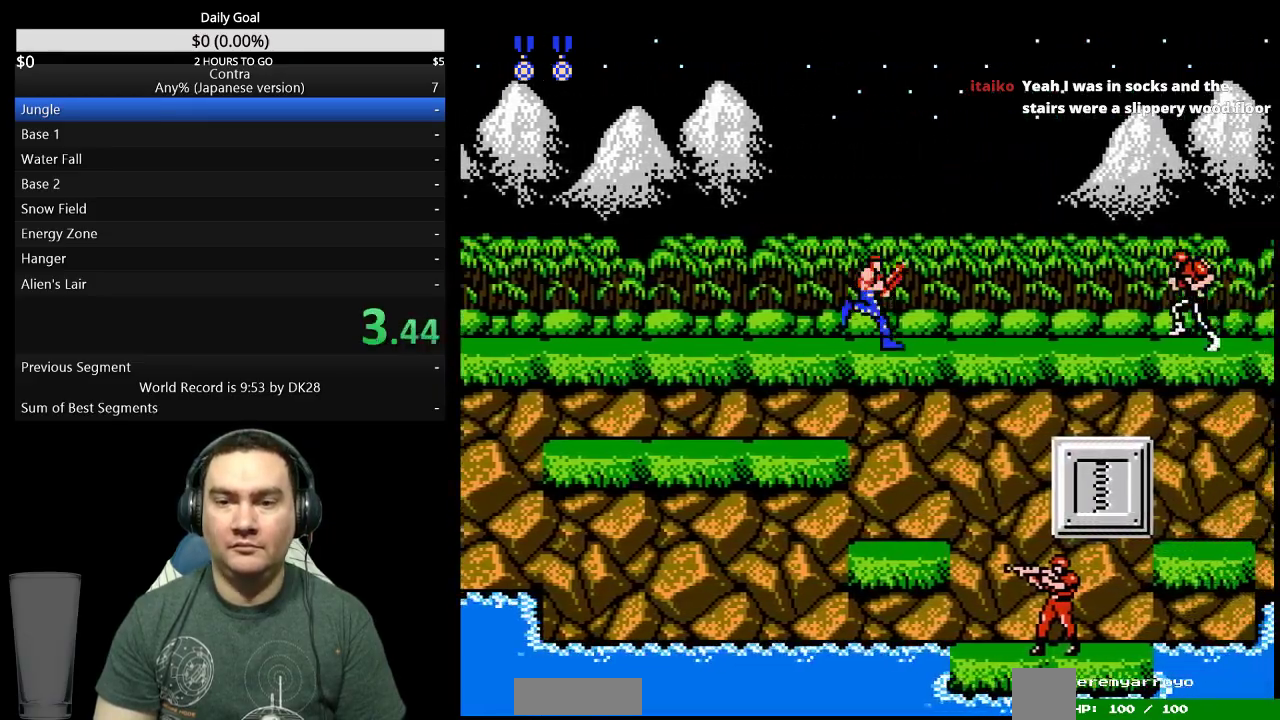
{"buttons": ["DPAD_RIGHT"], "events": []}
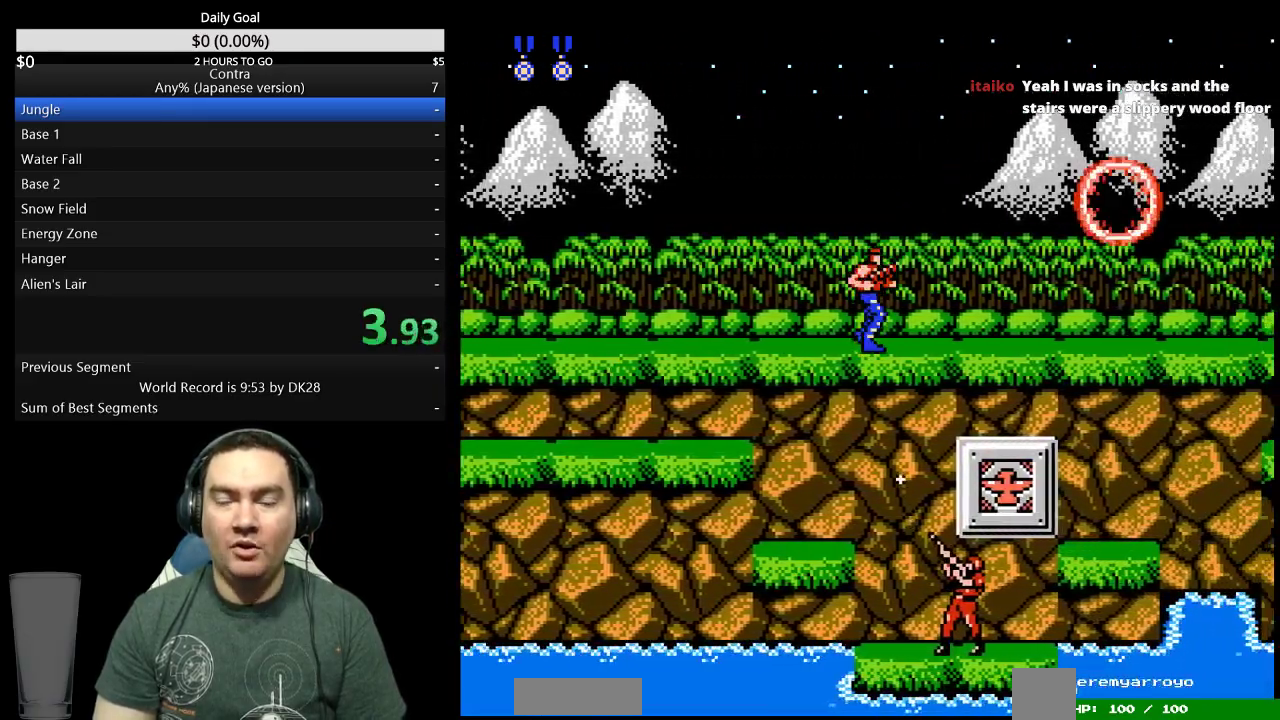
{"buttons": ["DPAD_RIGHT"], "events": []}
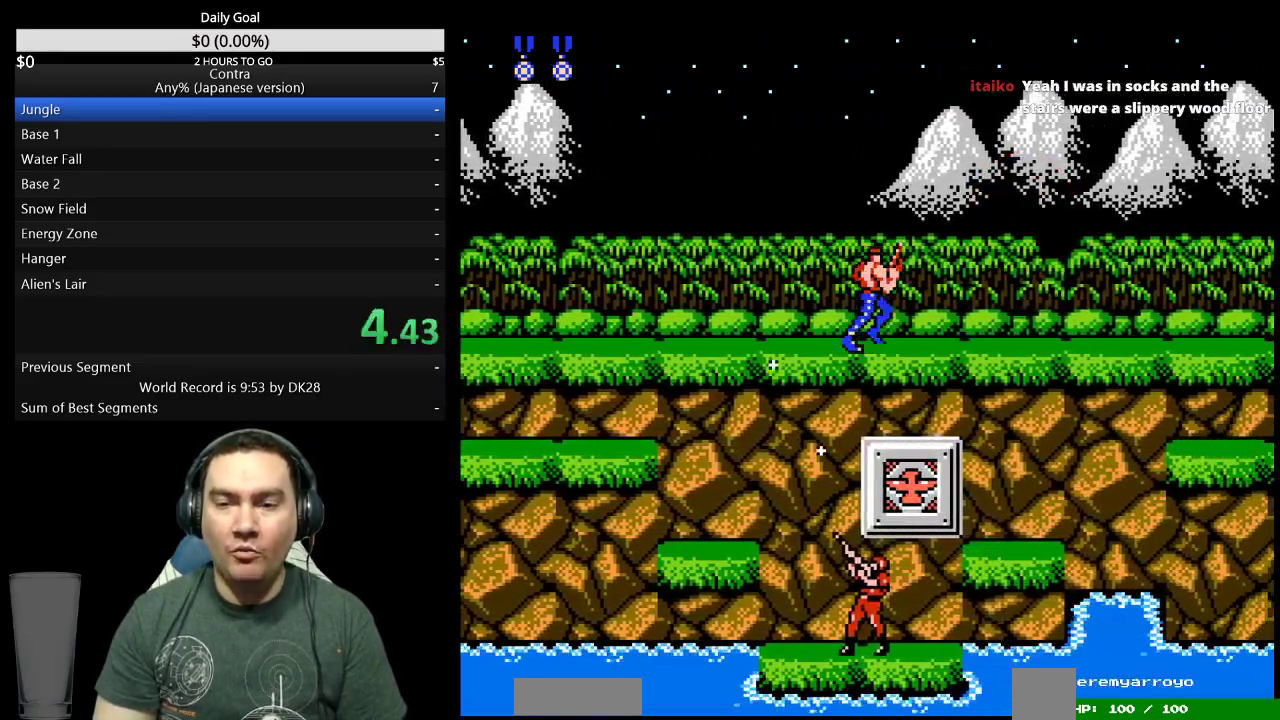
{"buttons": ["DPAD_RIGHT"], "events": []}
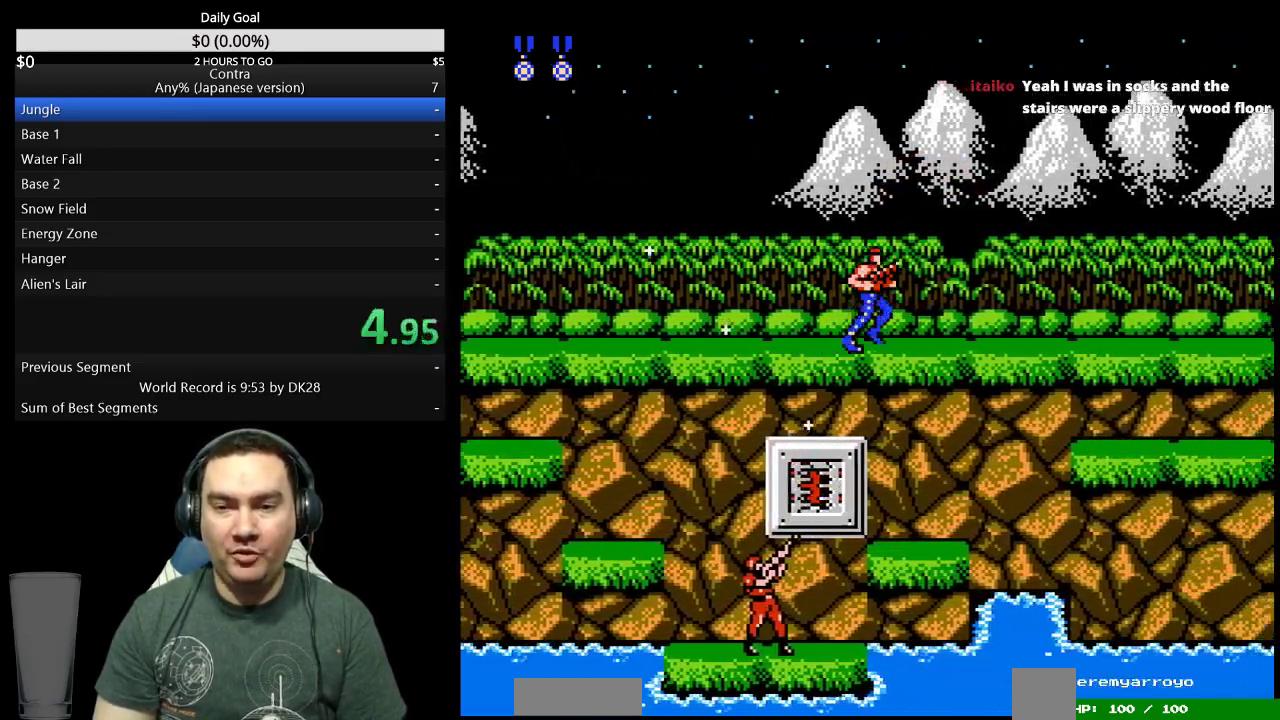
{"buttons": ["DPAD_RIGHT"], "events": []}
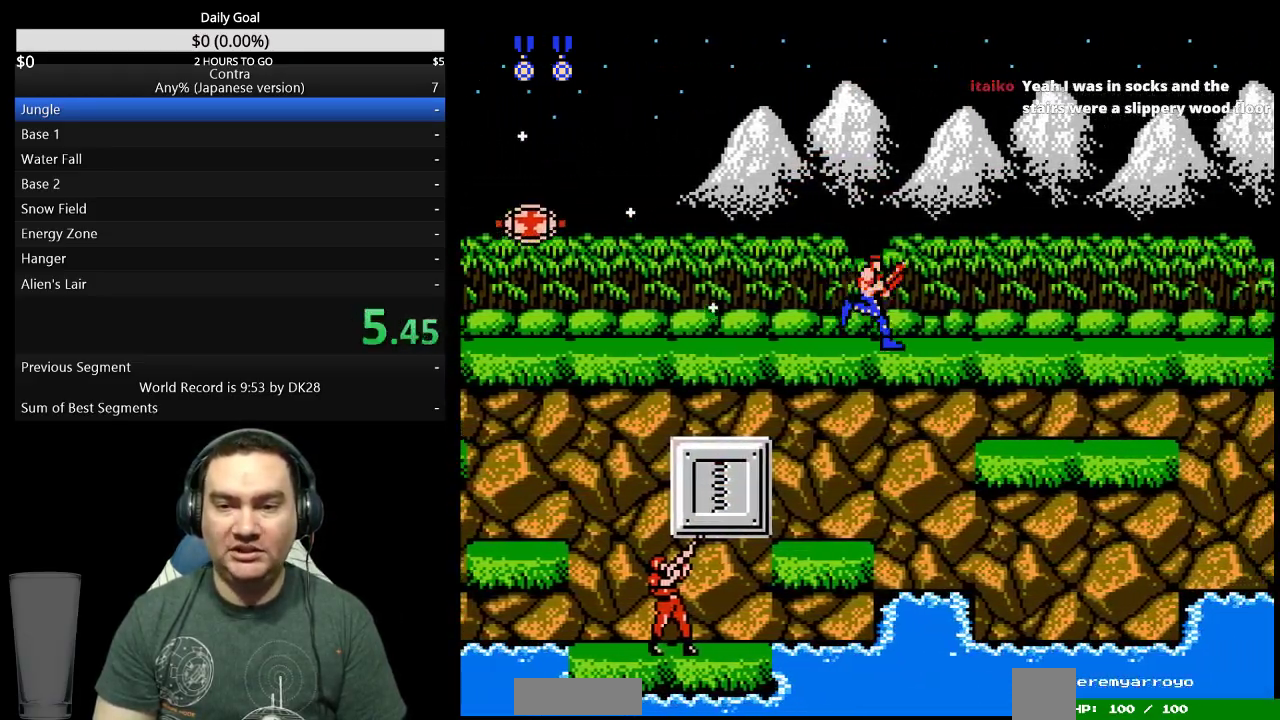
{"buttons": ["B", "DPAD_RIGHT"], "events": [[467, "B", "down"]]}
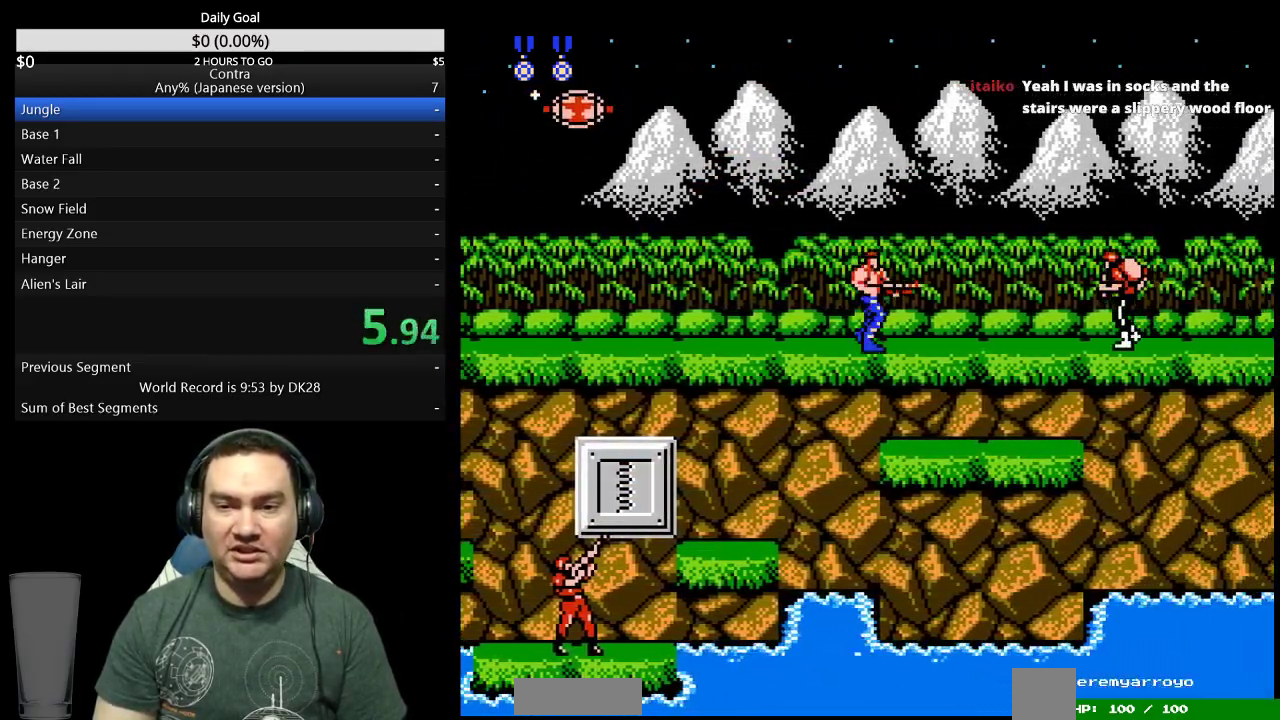
{"buttons": ["DPAD_RIGHT"], "events": [[33, "B", "up"]]}
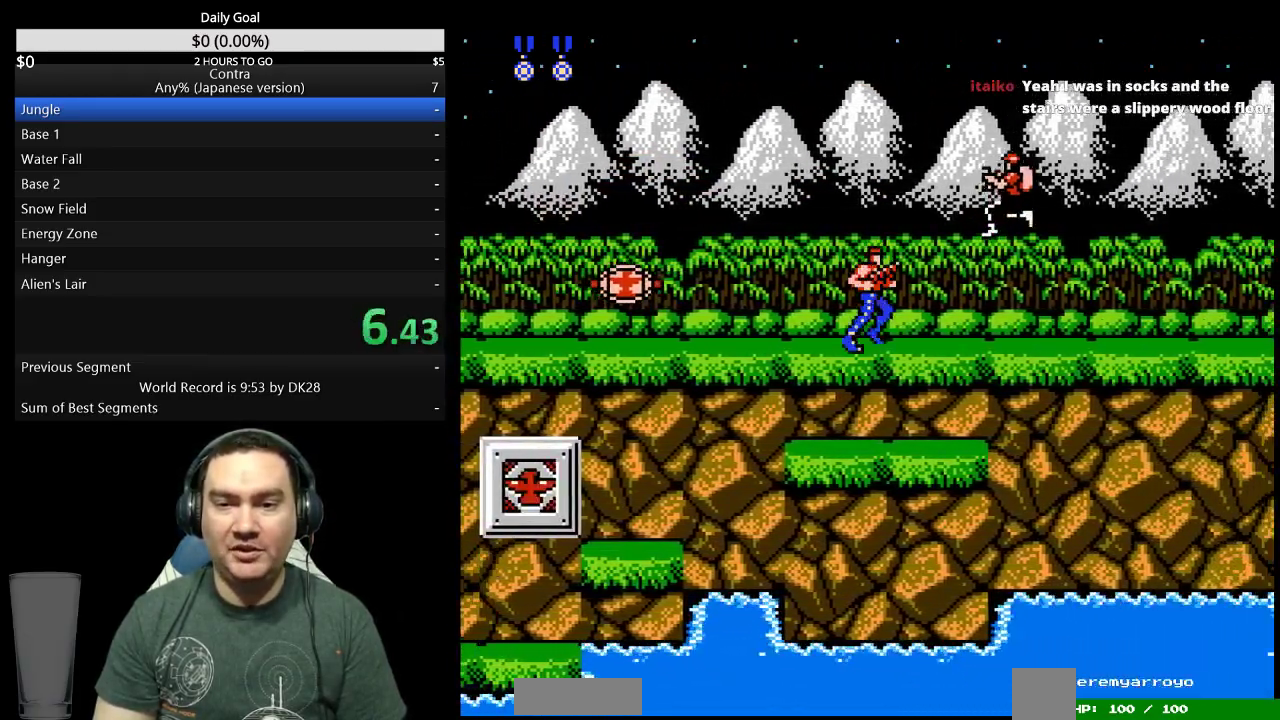
{"buttons": ["DPAD_UP", "DPAD_RIGHT"], "events": [[267, "DPAD_UP", "down"]]}
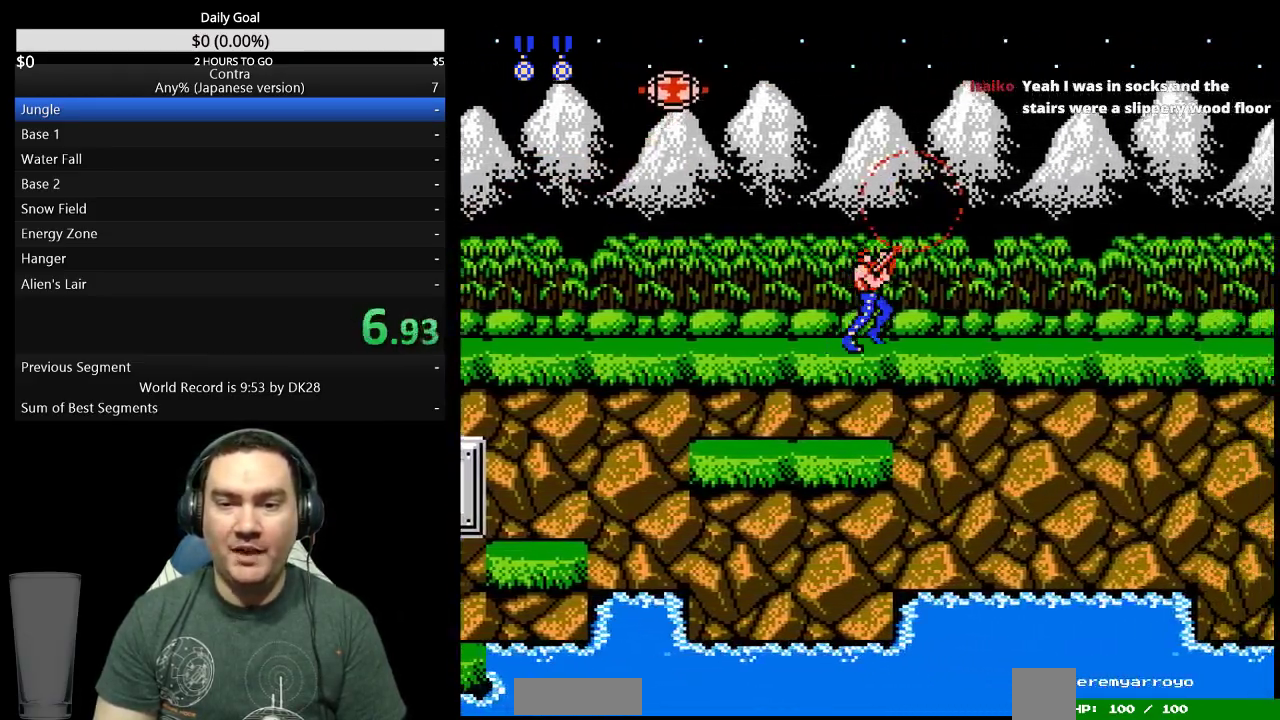
{"buttons": ["DPAD_UP", "DPAD_RIGHT"], "events": []}
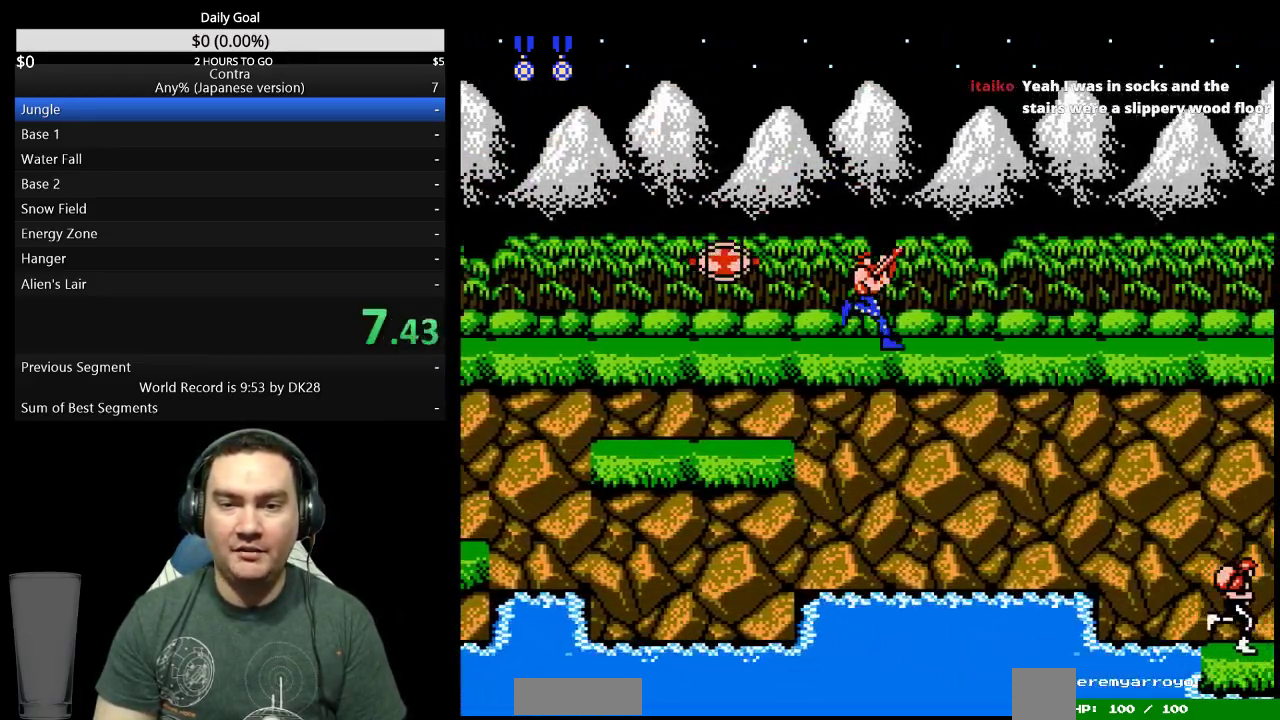
{"buttons": ["DPAD_UP", "DPAD_RIGHT"], "events": []}
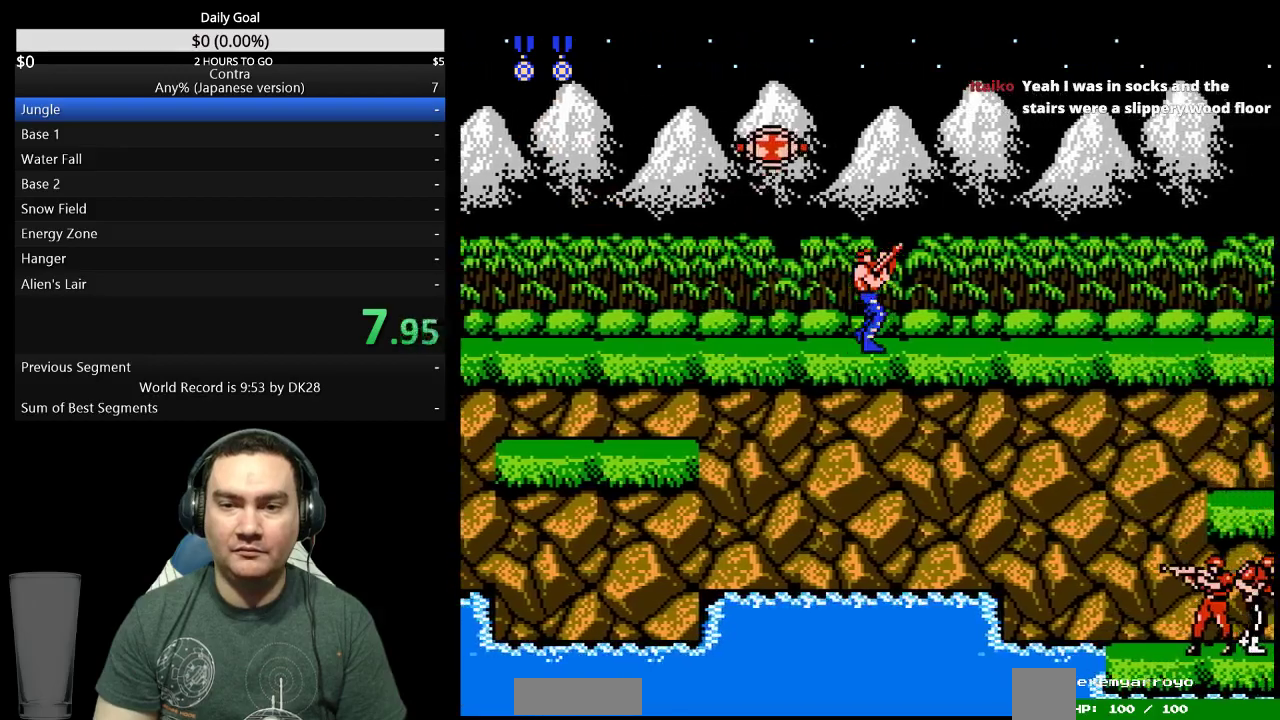
{"buttons": ["DPAD_UP", "DPAD_RIGHT"], "events": []}
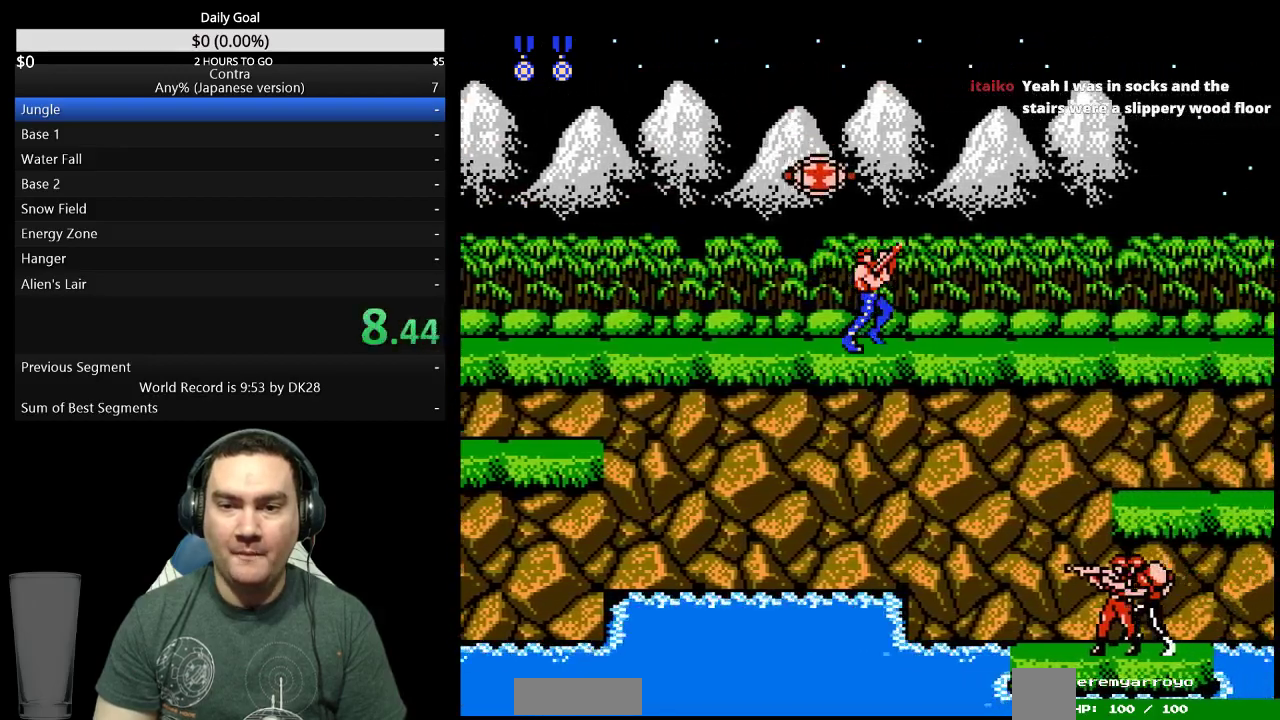
{"buttons": ["DPAD_UP", "DPAD_RIGHT"], "events": []}
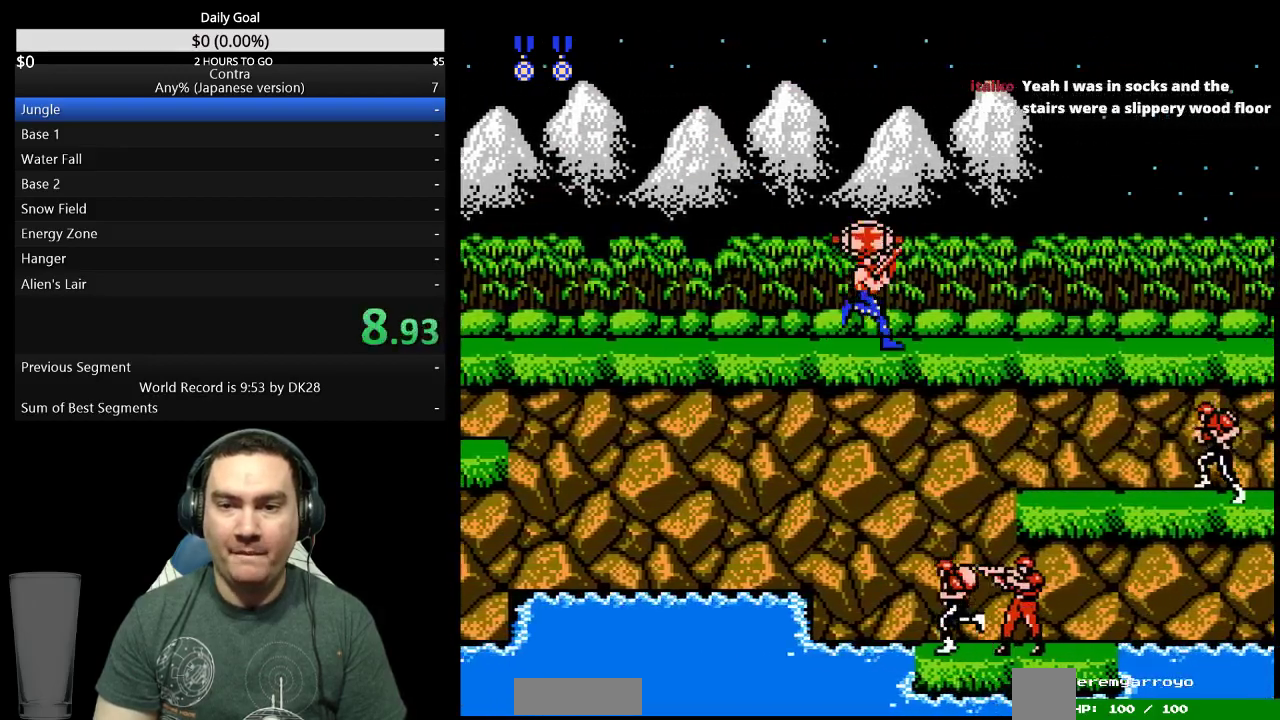
{"buttons": ["DPAD_UP", "DPAD_RIGHT"], "events": []}
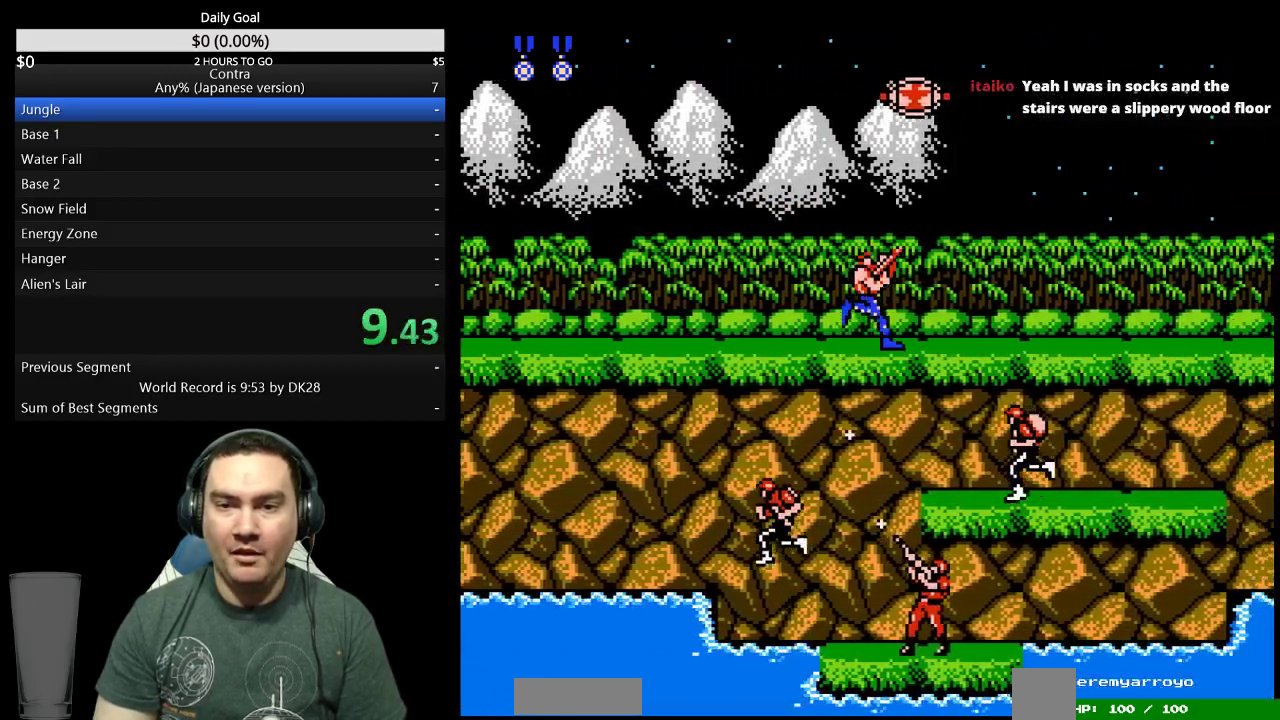
{"buttons": ["DPAD_UP", "DPAD_RIGHT"], "events": []}
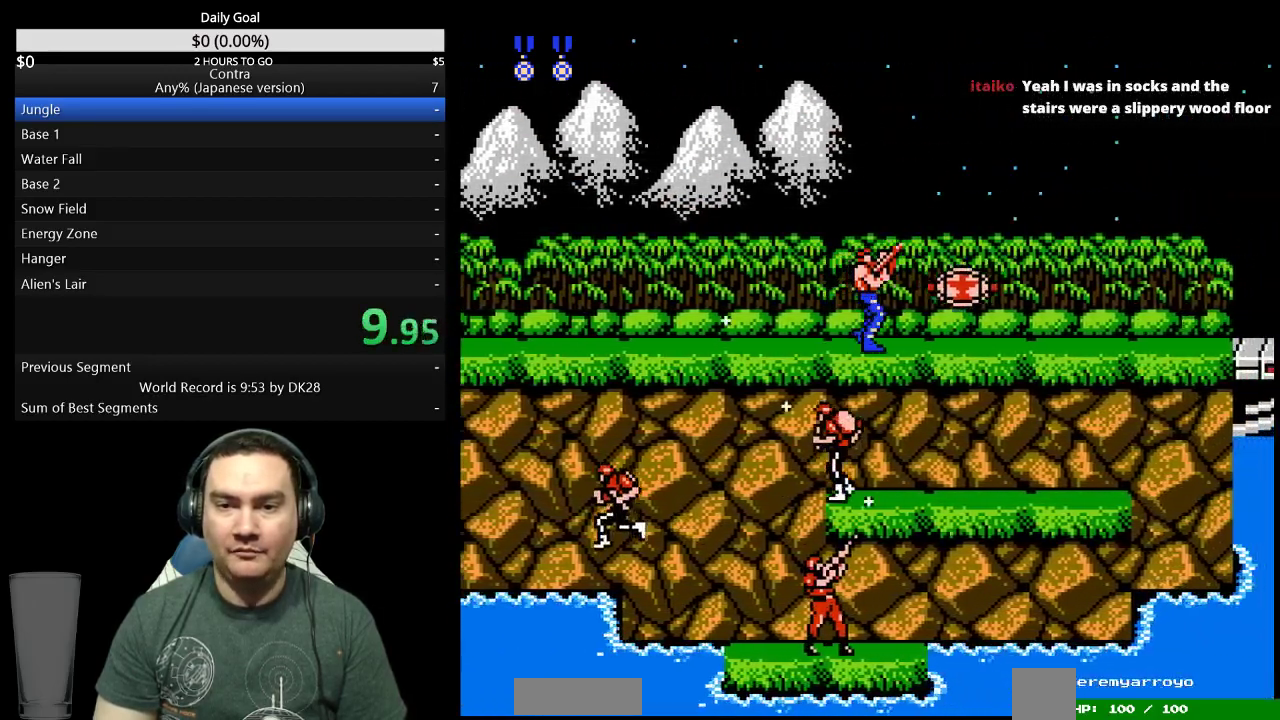
{"buttons": ["DPAD_RIGHT"], "events": [[167, "B", "down"], [233, "B", "up"], [300, "B", "down"], [367, "B", "up"], [433, "B", "down"], [500, "B", "up"], [500, "DPAD_UP", "up"]]}
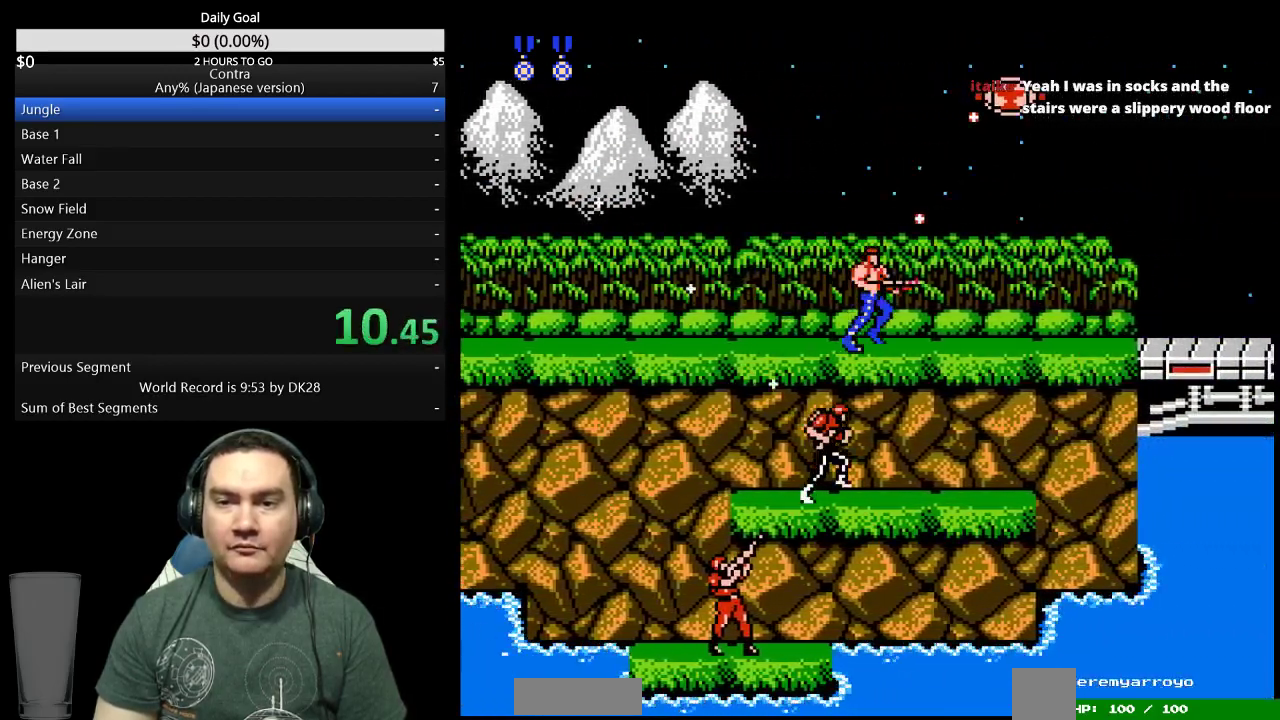
{"buttons": ["B", "DPAD_RIGHT"], "events": [[67, "B", "down"], [133, "B", "up"], [200, "B", "down"], [267, "B", "up"], [333, "B", "down"], [400, "B", "up"], [467, "B", "down"]]}
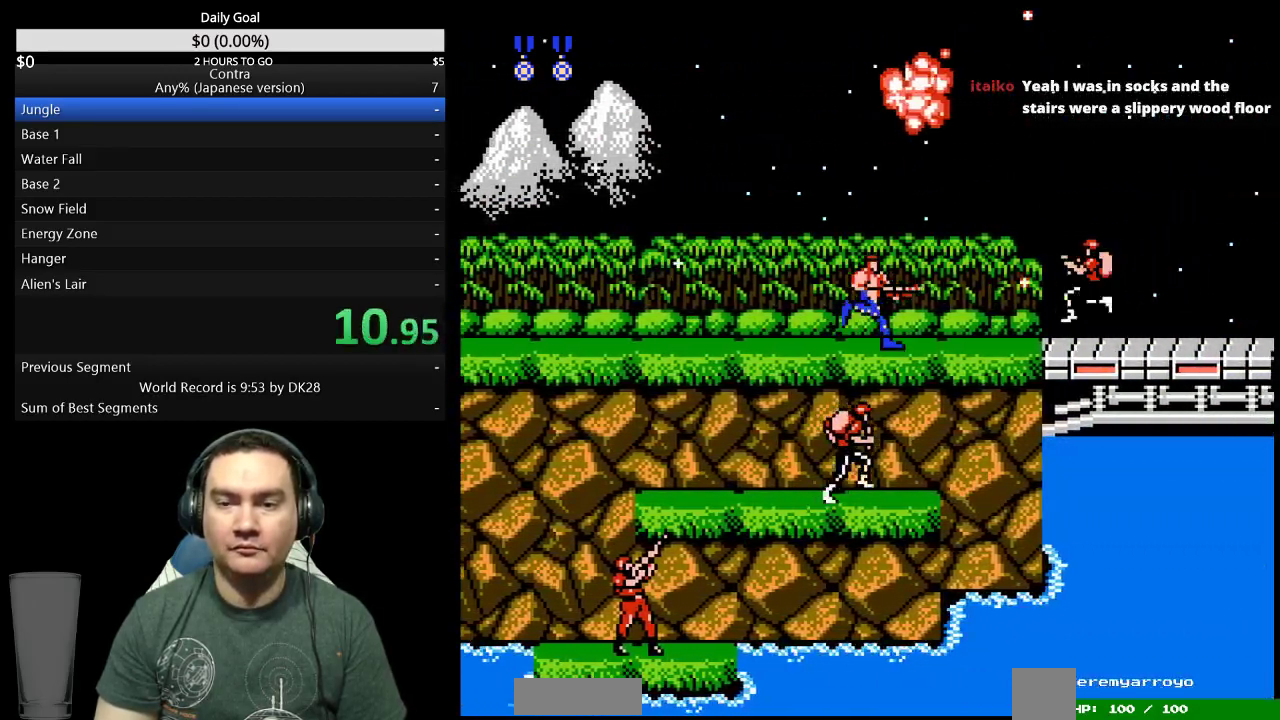
{"buttons": ["DPAD_RIGHT"], "events": [[33, "B", "up"], [100, "B", "down"], [167, "B", "up"], [233, "B", "down"], [300, "B", "up"]]}
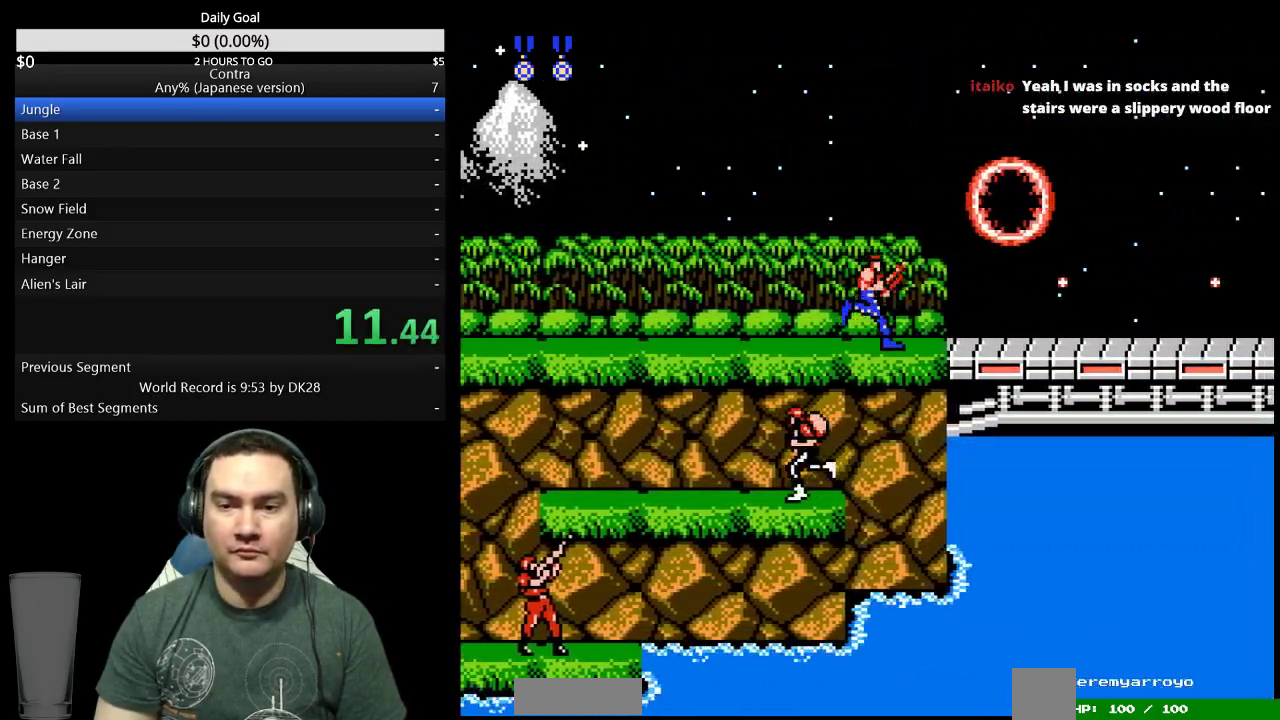
{"buttons": ["DPAD_RIGHT"], "events": [[33, "A", "down"], [100, "A", "up"], [200, "DPAD_RIGHT", "up"], [333, "DPAD_RIGHT", "down"]]}
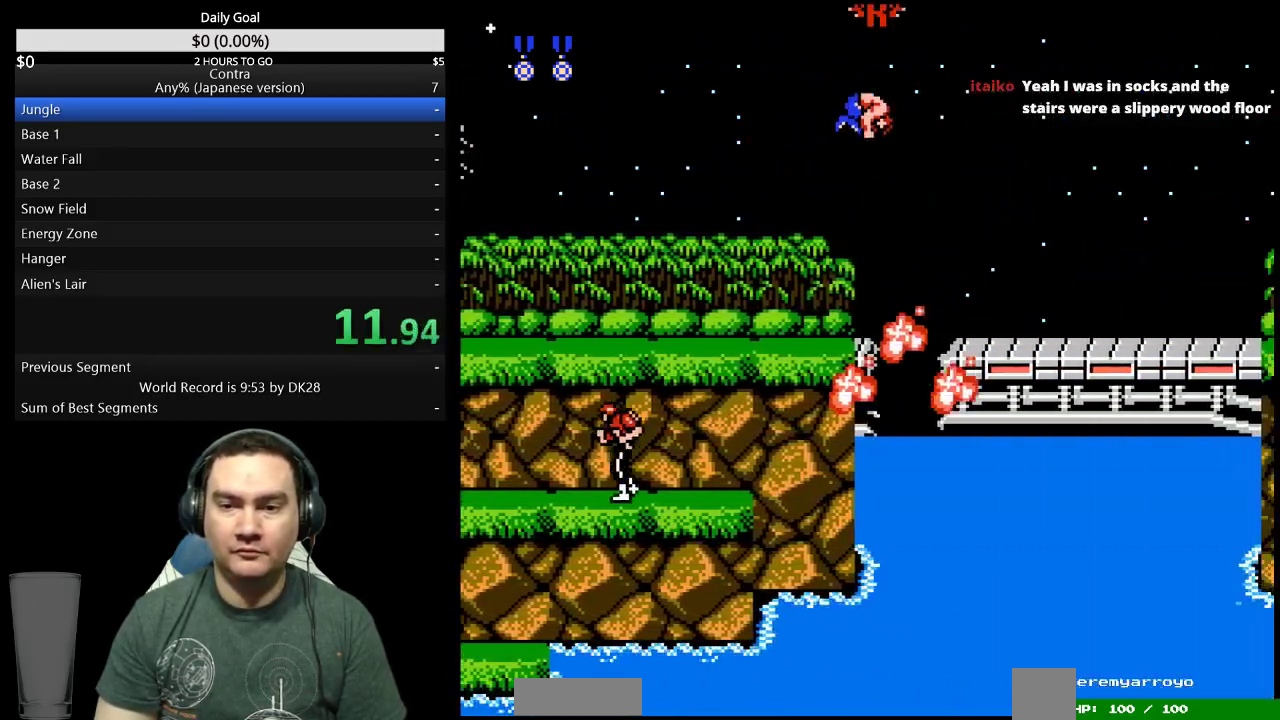
{"buttons": ["DPAD_RIGHT"], "events": []}
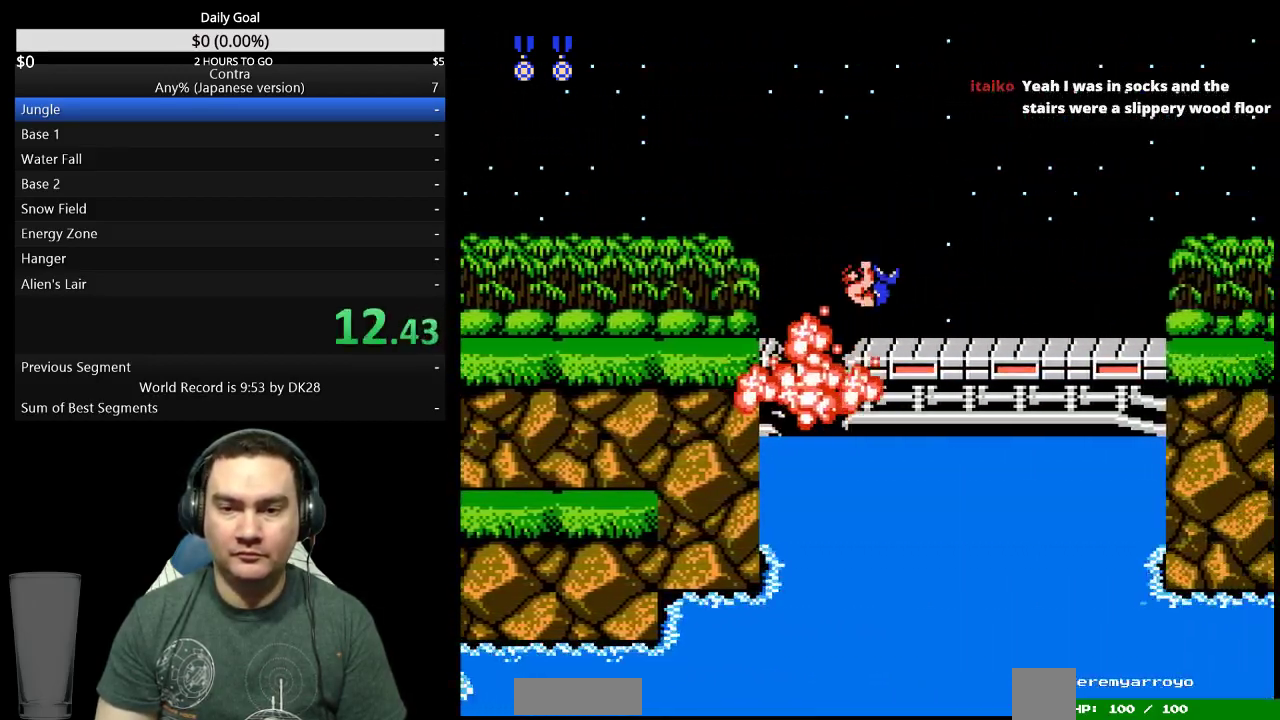
{"buttons": ["DPAD_RIGHT"], "events": [[100, "A", "down"], [167, "A", "up"], [367, "B", "down"], [433, "B", "up"]]}
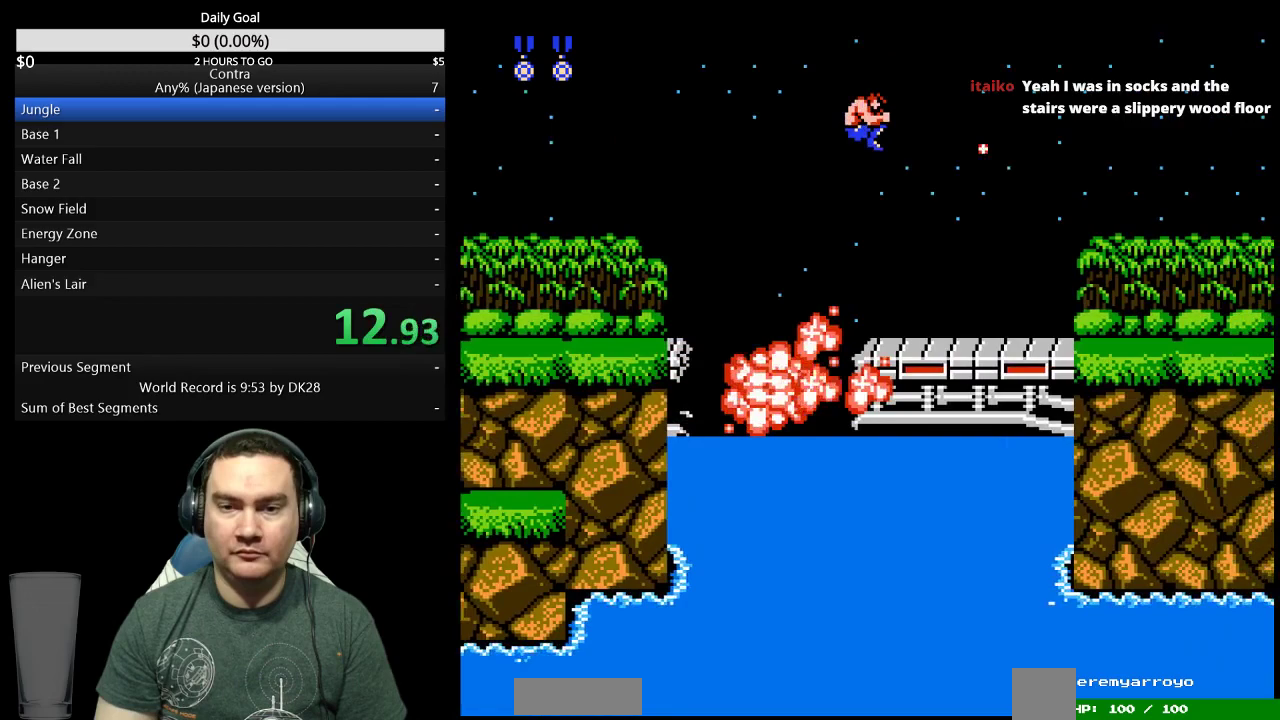
{"buttons": ["DPAD_RIGHT"], "events": [[33, "B", "down"], [100, "B", "up"], [167, "B", "down"], [367, "B", "up"], [433, "B", "down"], [500, "B", "up"]]}
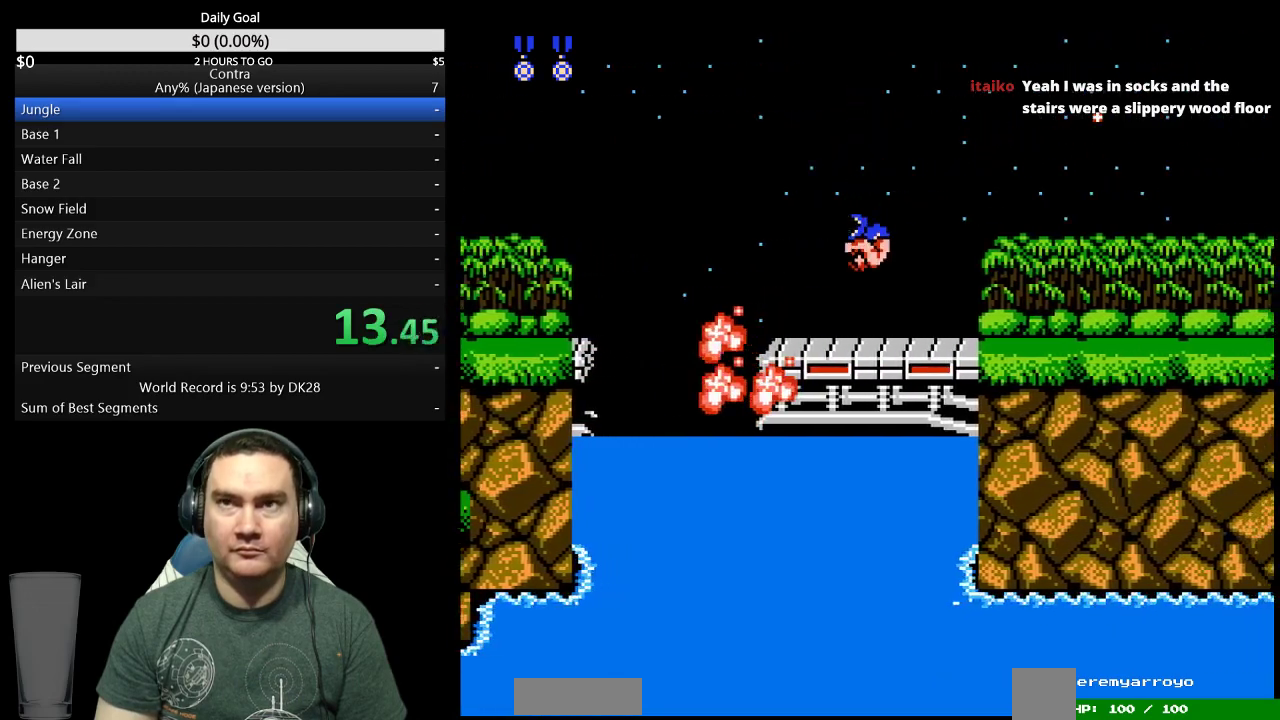
{"buttons": ["B", "DPAD_RIGHT"], "events": [[67, "B", "down"], [133, "B", "up"], [200, "B", "down"], [267, "B", "up"], [333, "B", "down"], [400, "B", "up"], [467, "B", "down"]]}
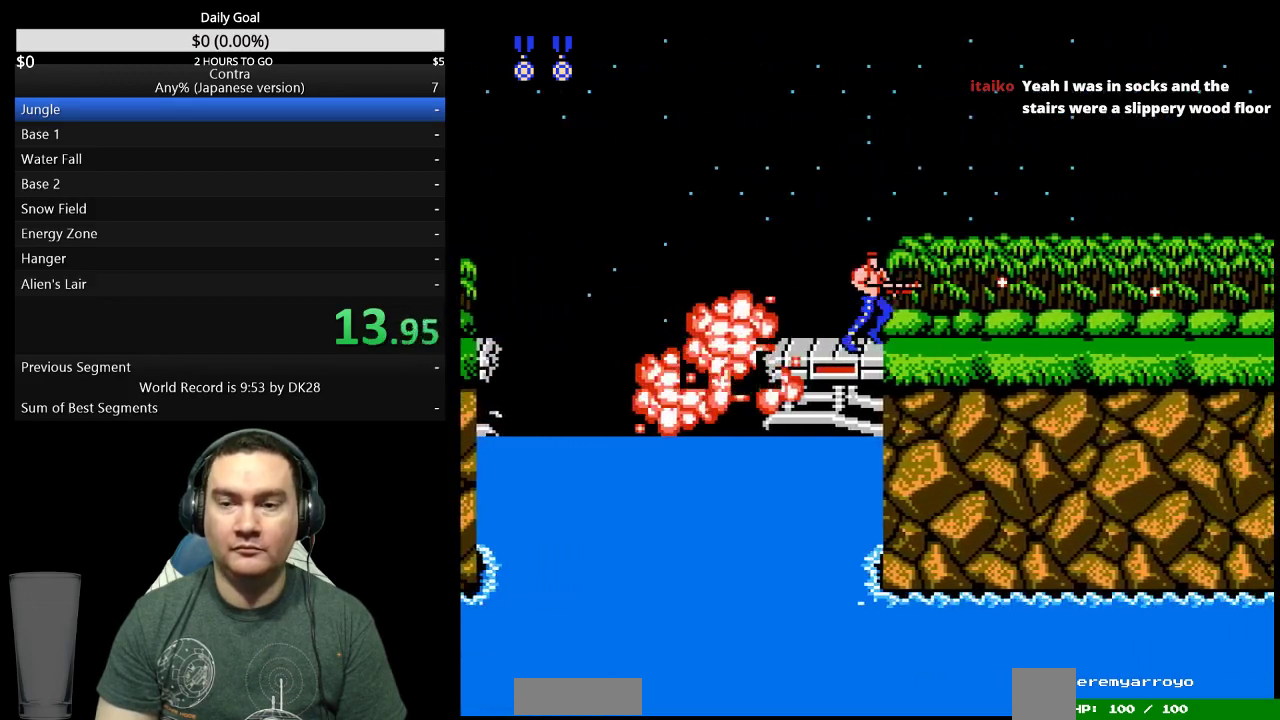
{"buttons": ["DPAD_RIGHT"], "events": [[33, "B", "up"], [100, "B", "down"], [167, "B", "up"], [233, "B", "down"], [467, "B", "up"]]}
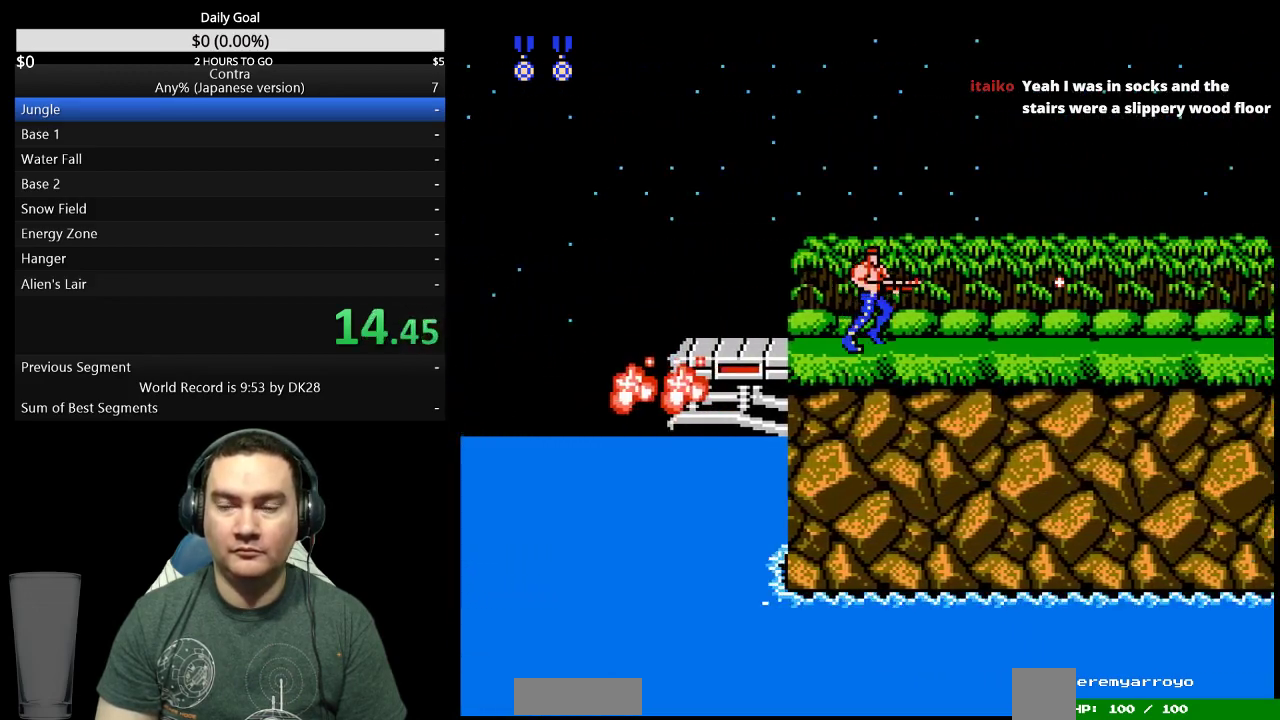
{"buttons": ["B", "DPAD_RIGHT"], "events": [[33, "B", "down"], [100, "B", "up"], [167, "B", "down"], [233, "B", "up"], [300, "B", "down"], [367, "B", "up"], [467, "B", "down"]]}